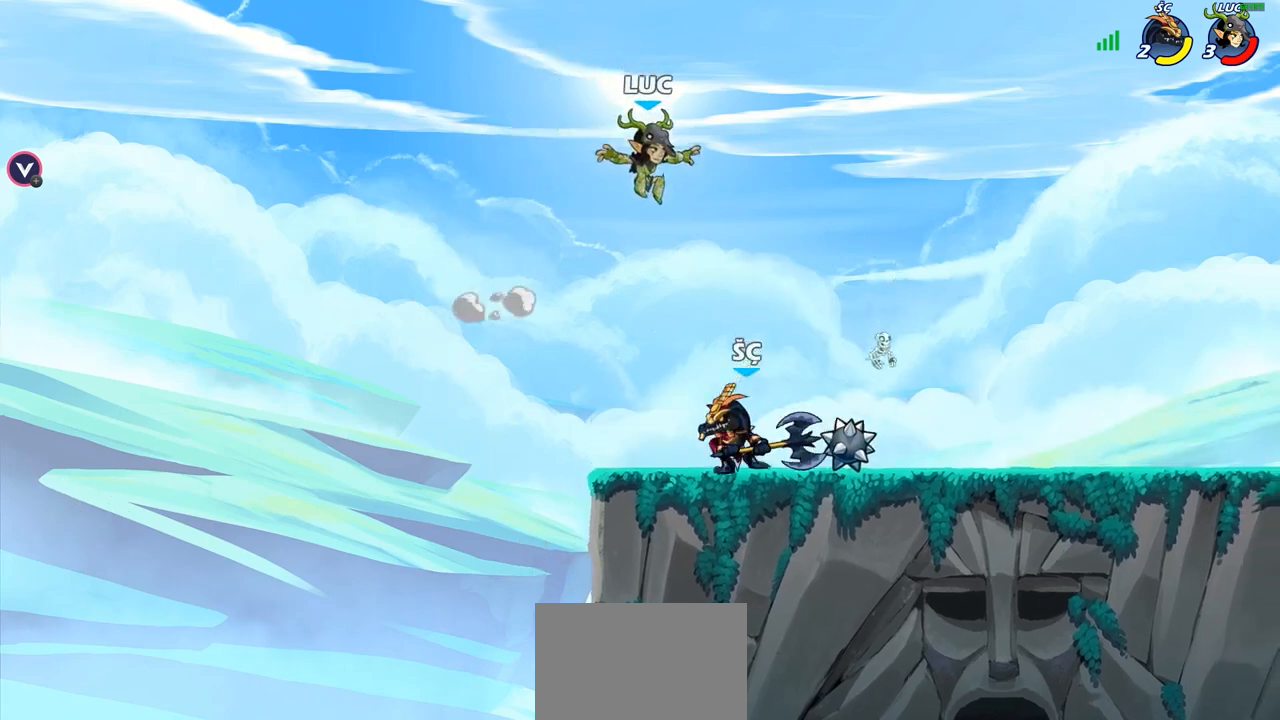
Gameplay with a controller (PlayStation layout); each line is a JSON object with the inputs held at the frame after it. "events" lists button and stick changes between this image and that frame as [ms after this image, input, new state], when the widget could be followed in between.
{"buttons": [], "left_stick": "center", "right_stick": "center", "events": [[250, "left_stick", "up-left"], [300, "left_stick", "up-right"], [433, "left_stick", "center"]]}
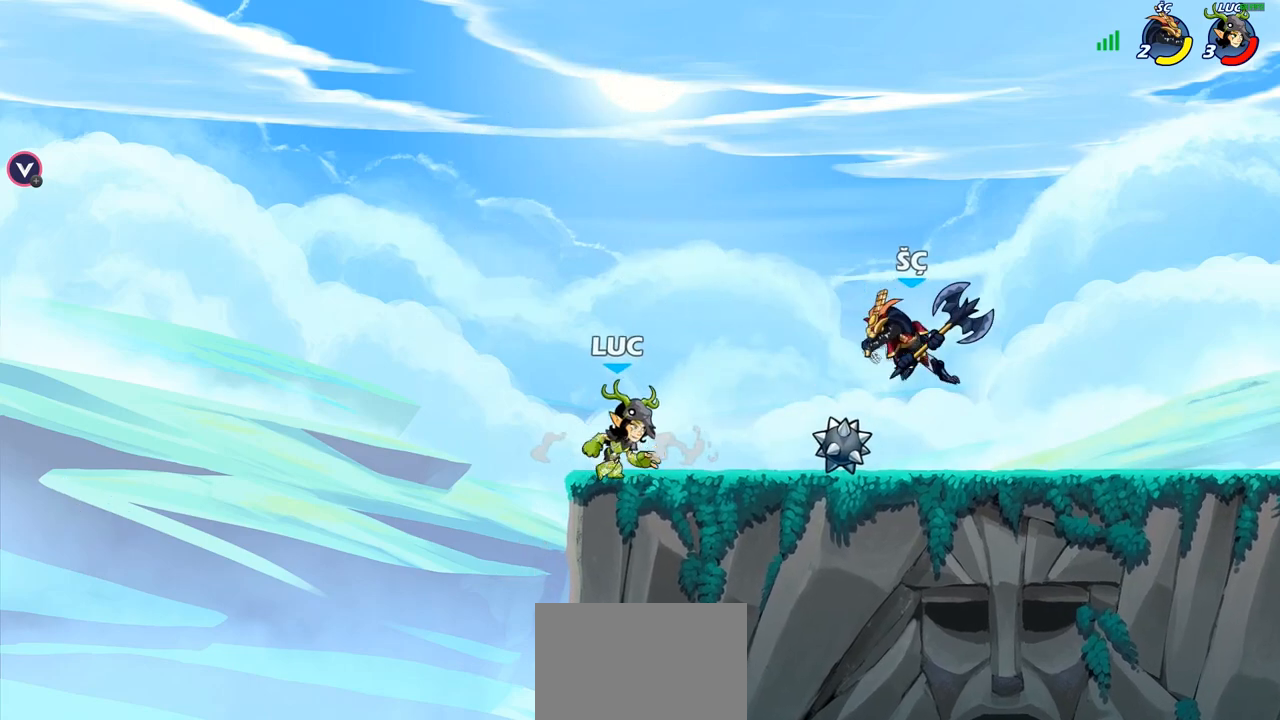
{"buttons": ["R1", "R2"], "left_stick": "center", "right_stick": "center", "events": [[467, "R1", "down"], [467, "R2", "down"]]}
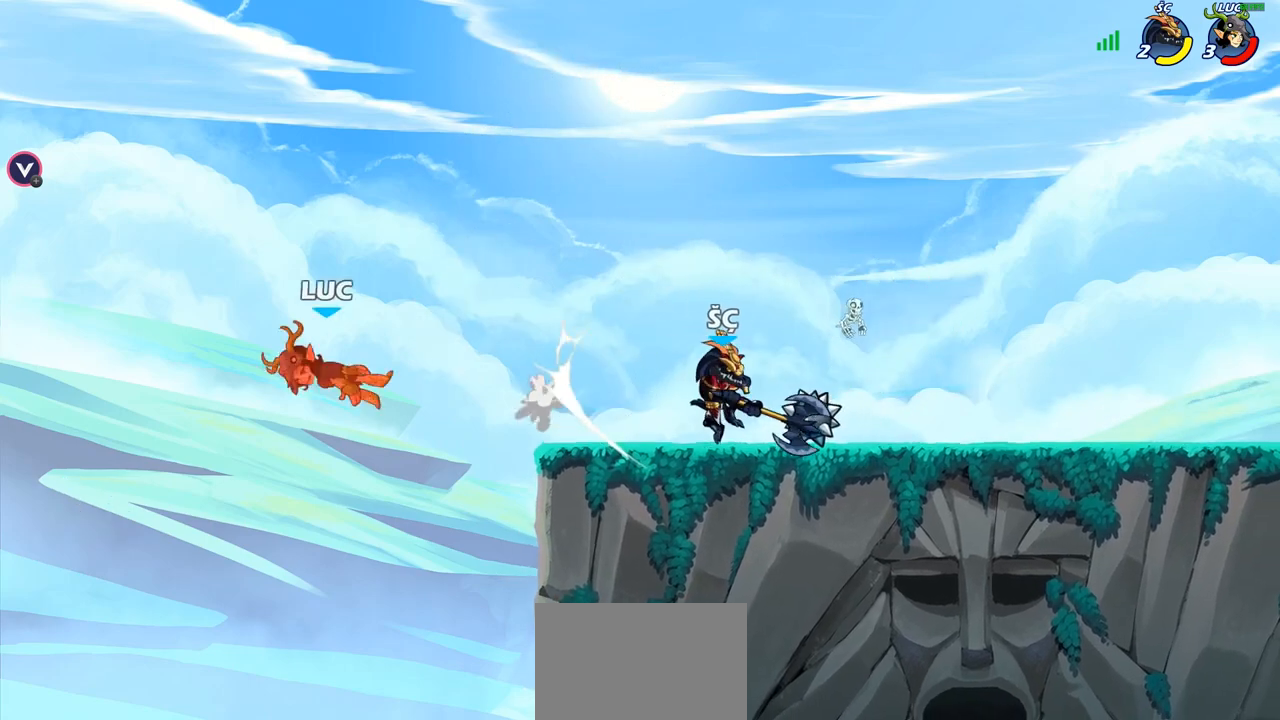
{"buttons": [], "left_stick": "right", "right_stick": "center", "events": [[117, "R1", "up"], [200, "R2", "up"], [200, "left_stick", "right"], [317, "R2", "down"], [417, "R2", "up"]]}
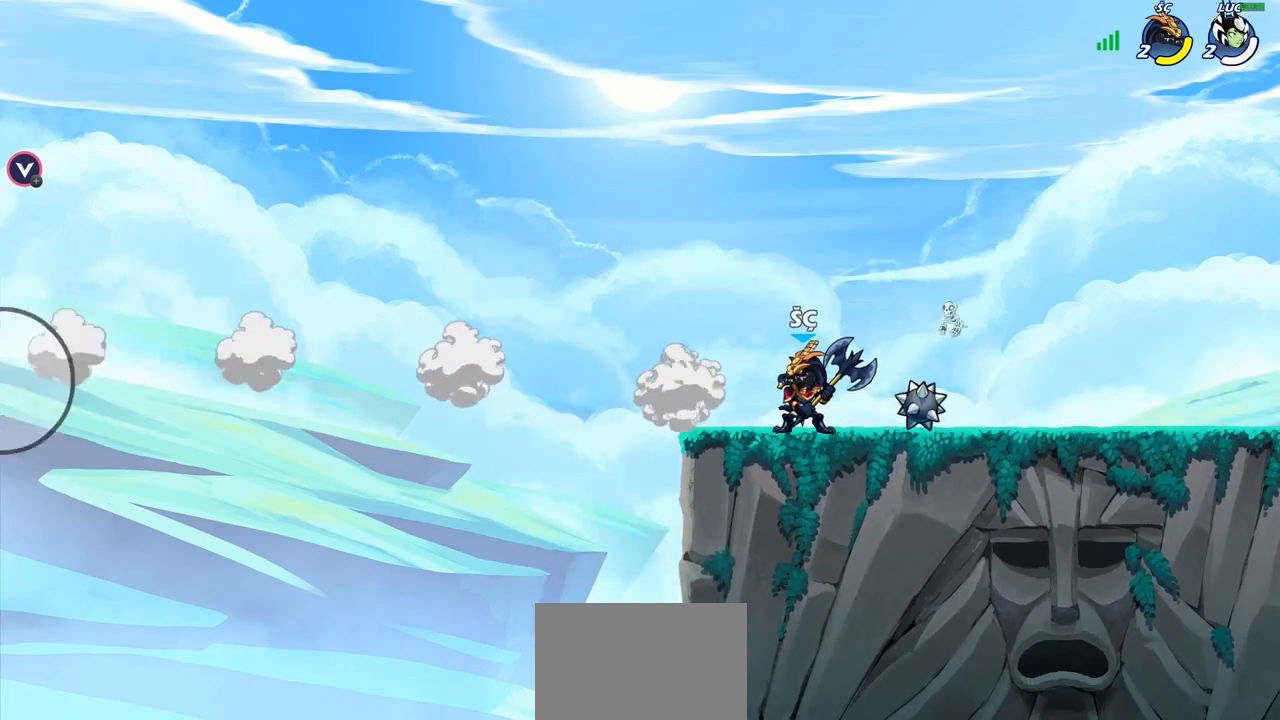
{"buttons": [], "left_stick": "center", "right_stick": "center", "events": [[17, "R2", "down"], [100, "R2", "up"], [183, "R2", "down"], [333, "R2", "up"], [367, "left_stick", "center"]]}
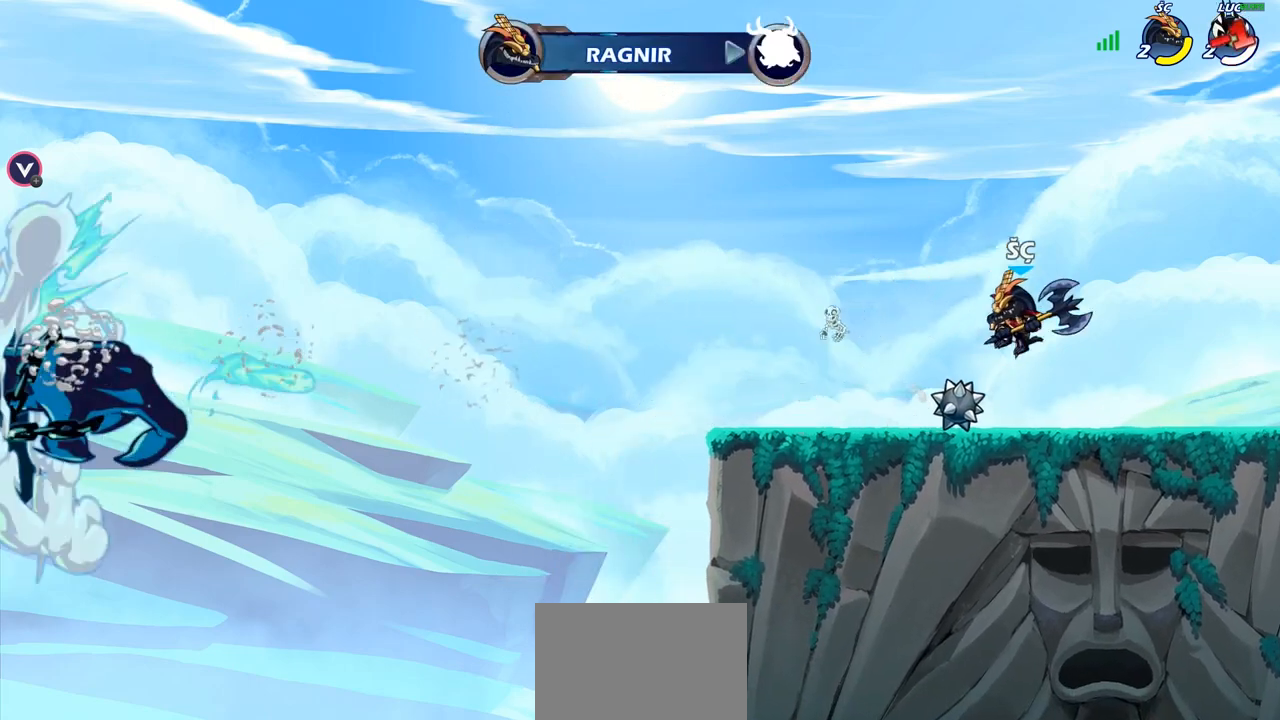
{"buttons": [], "left_stick": "center", "right_stick": "center", "events": []}
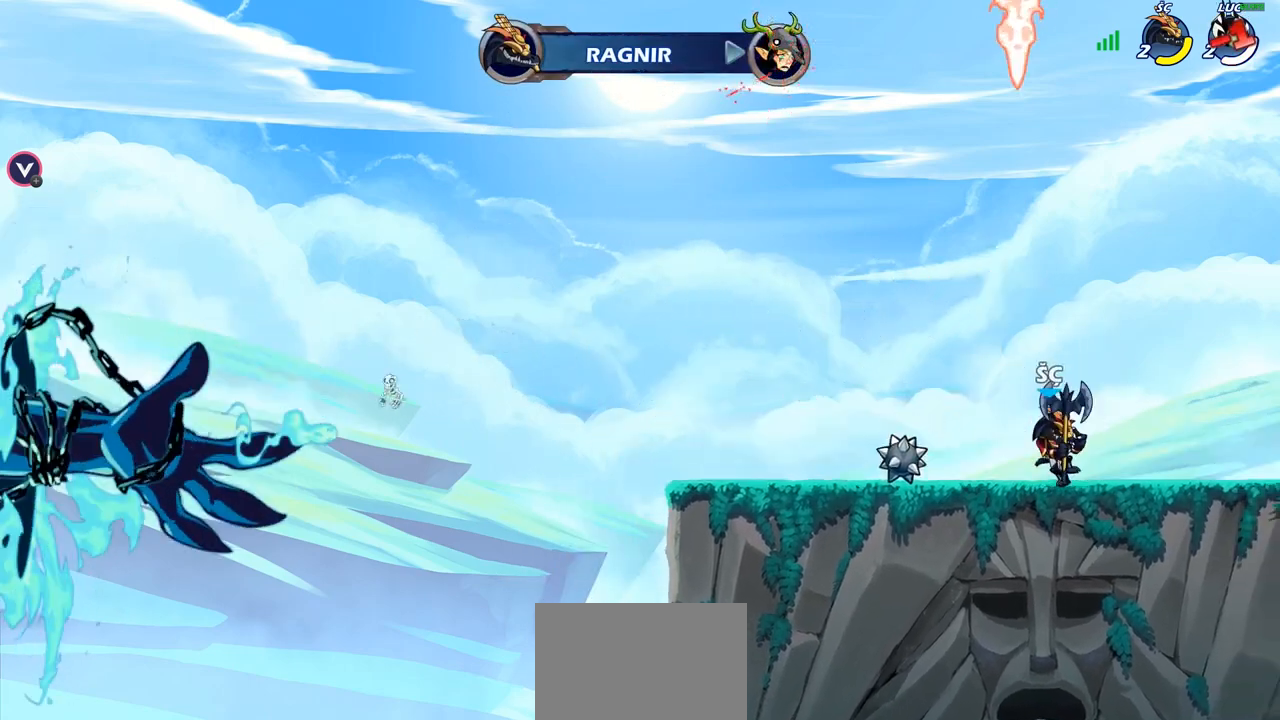
{"buttons": [], "left_stick": "center", "right_stick": "center", "events": []}
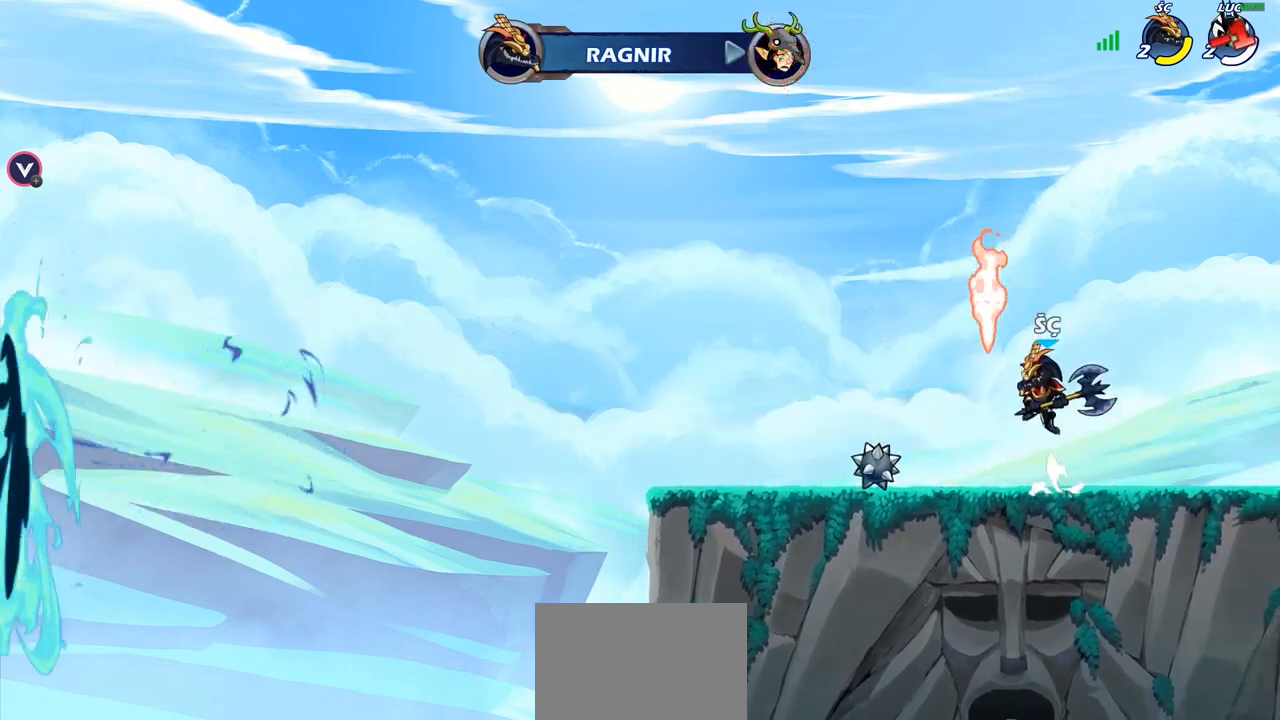
{"buttons": [], "left_stick": "center", "right_stick": "center", "events": []}
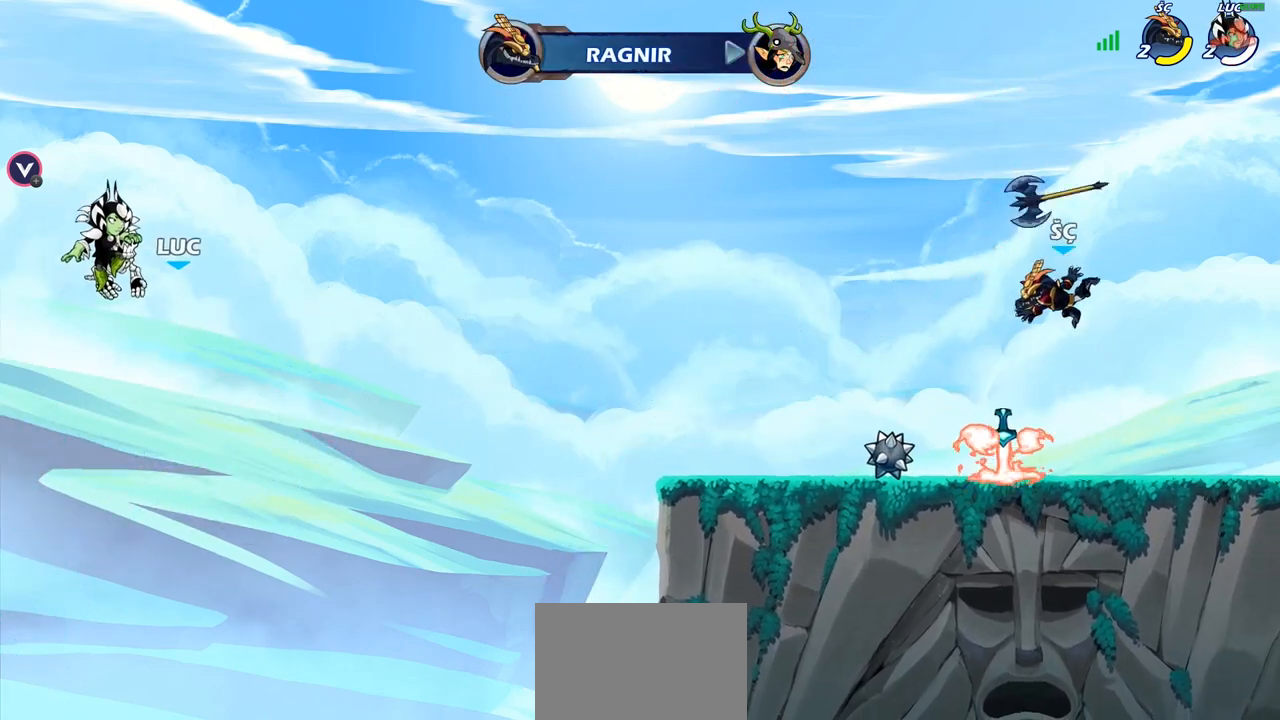
{"buttons": [], "left_stick": "center", "right_stick": "center", "events": []}
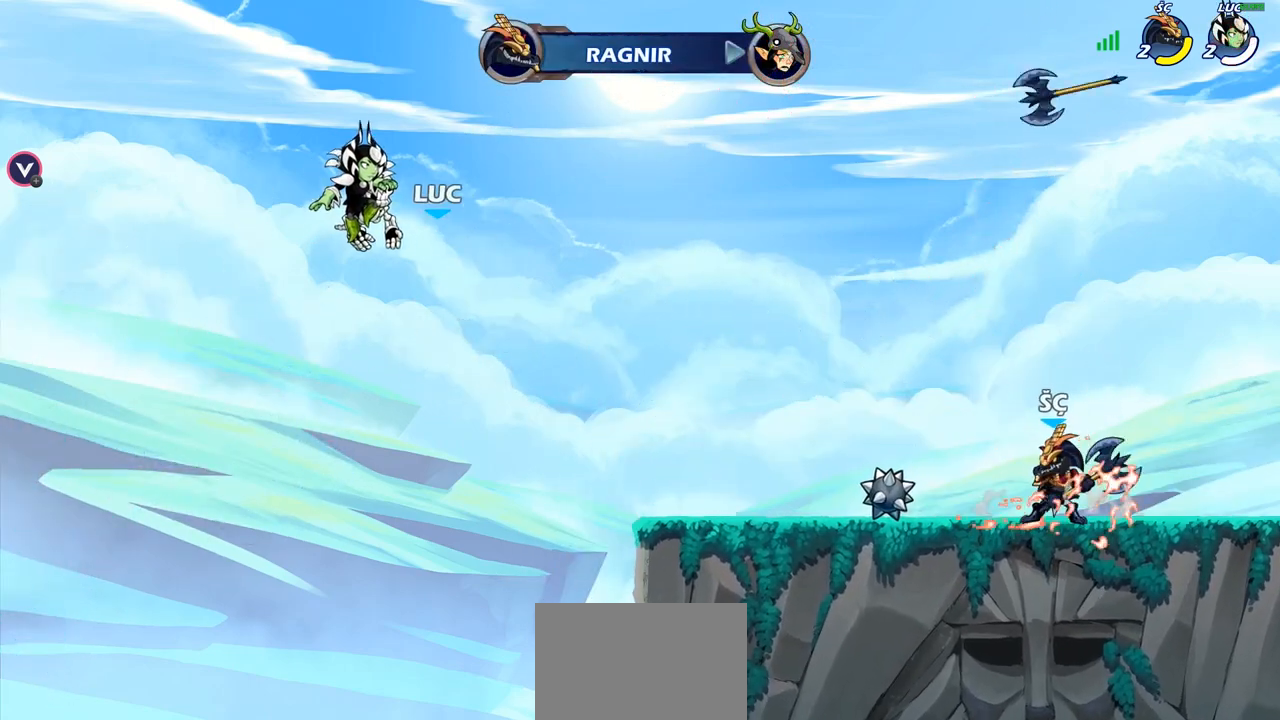
{"buttons": [], "left_stick": "center", "right_stick": "center", "events": []}
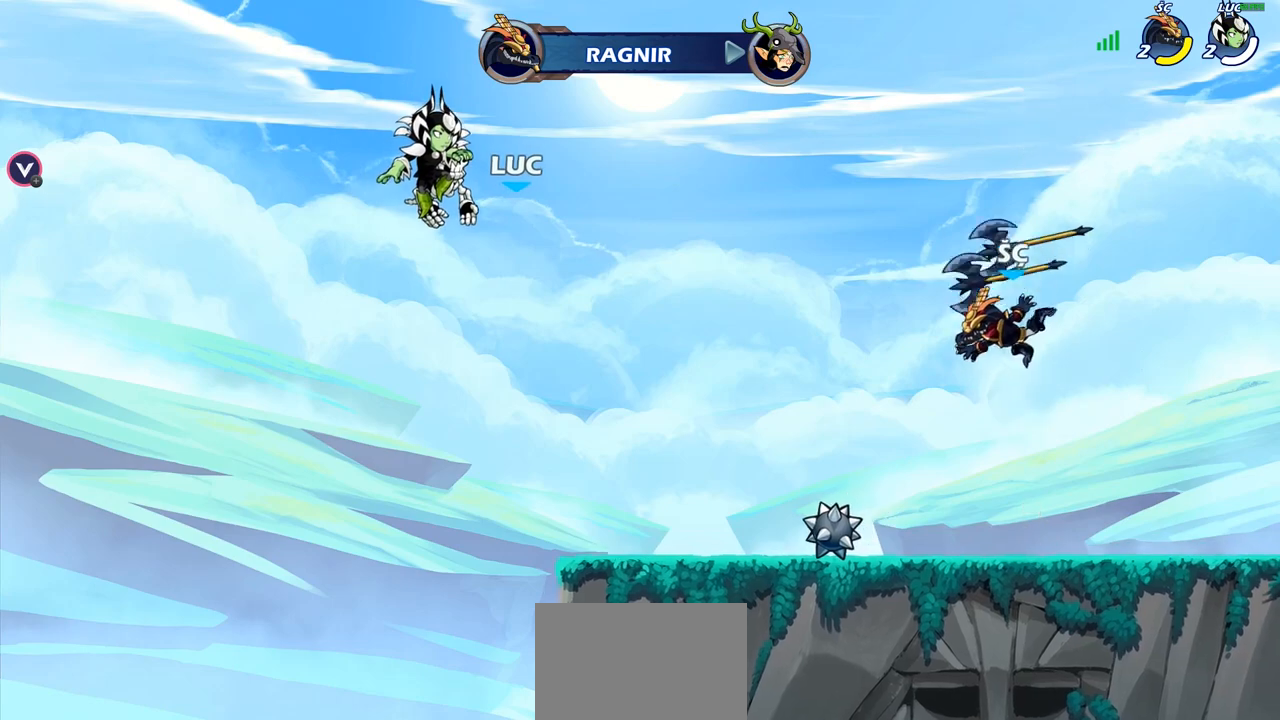
{"buttons": [], "left_stick": "center", "right_stick": "center", "events": []}
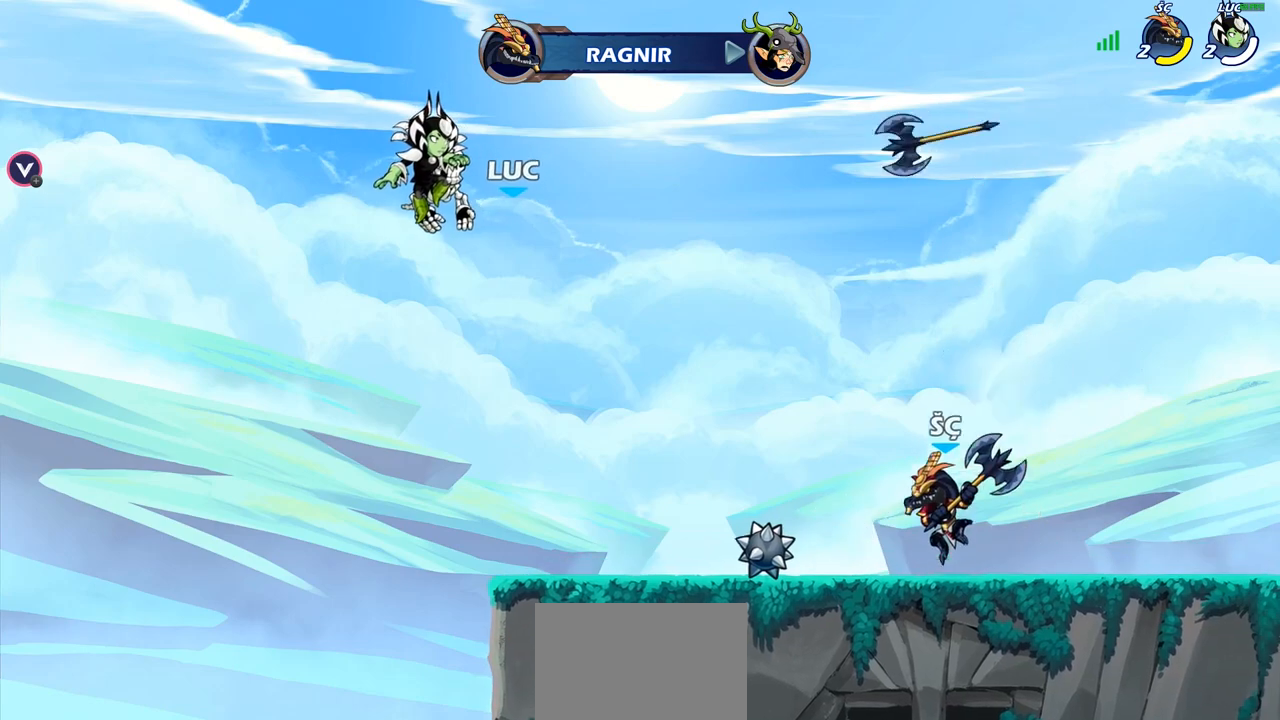
{"buttons": ["SELECT"], "left_stick": "center", "right_stick": "center", "events": [[217, "SELECT", "down"]]}
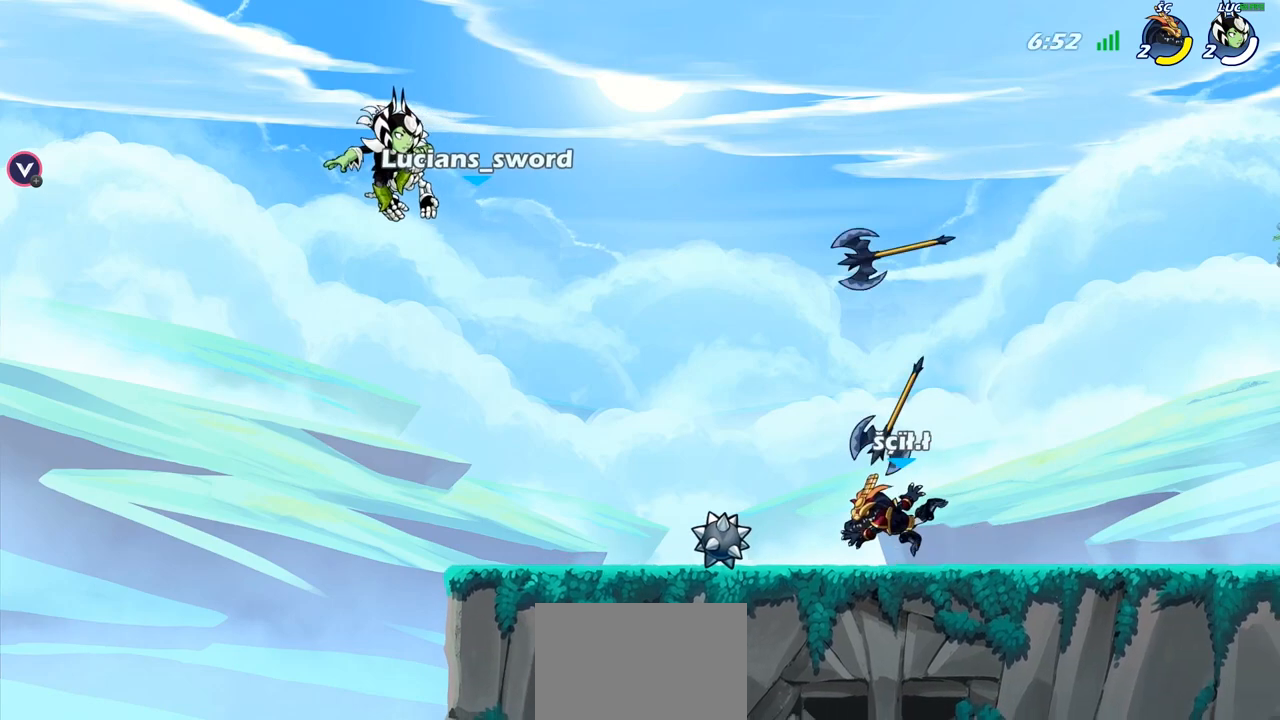
{"buttons": [], "left_stick": "center", "right_stick": "center", "events": [[117, "SELECT", "up"]]}
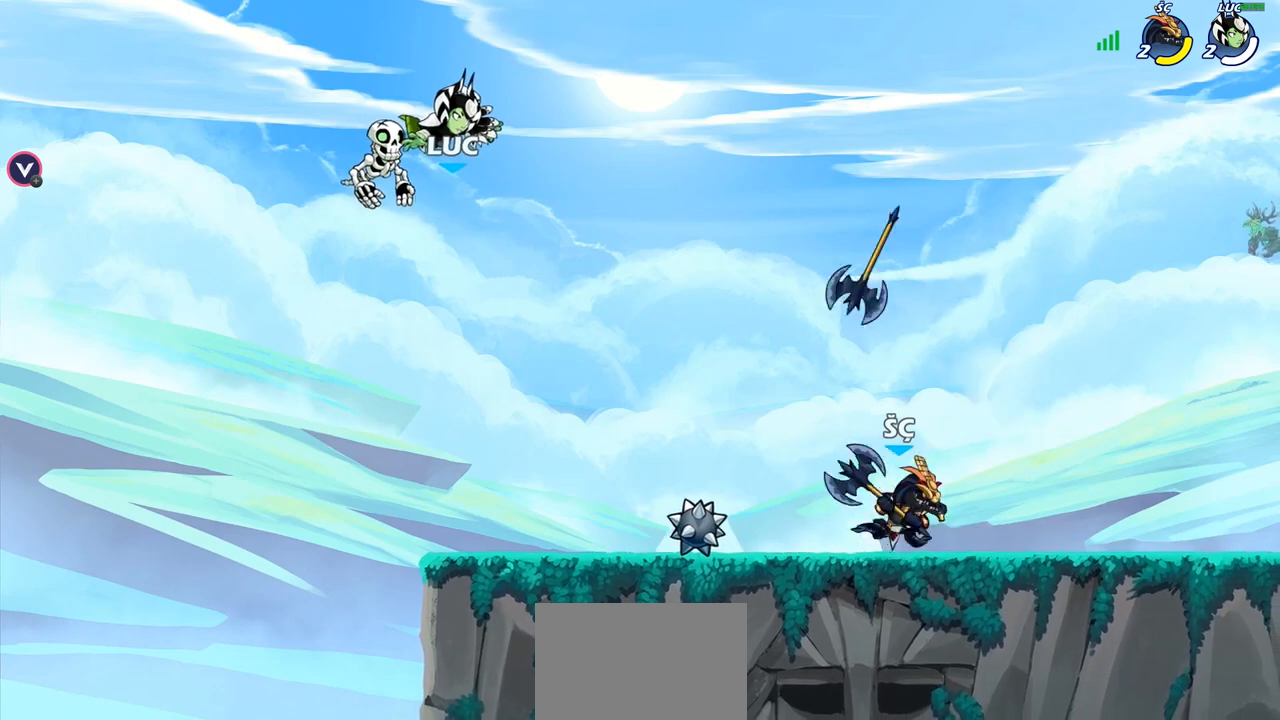
{"buttons": [], "left_stick": "right", "right_stick": "center", "events": [[483, "left_stick", "right"]]}
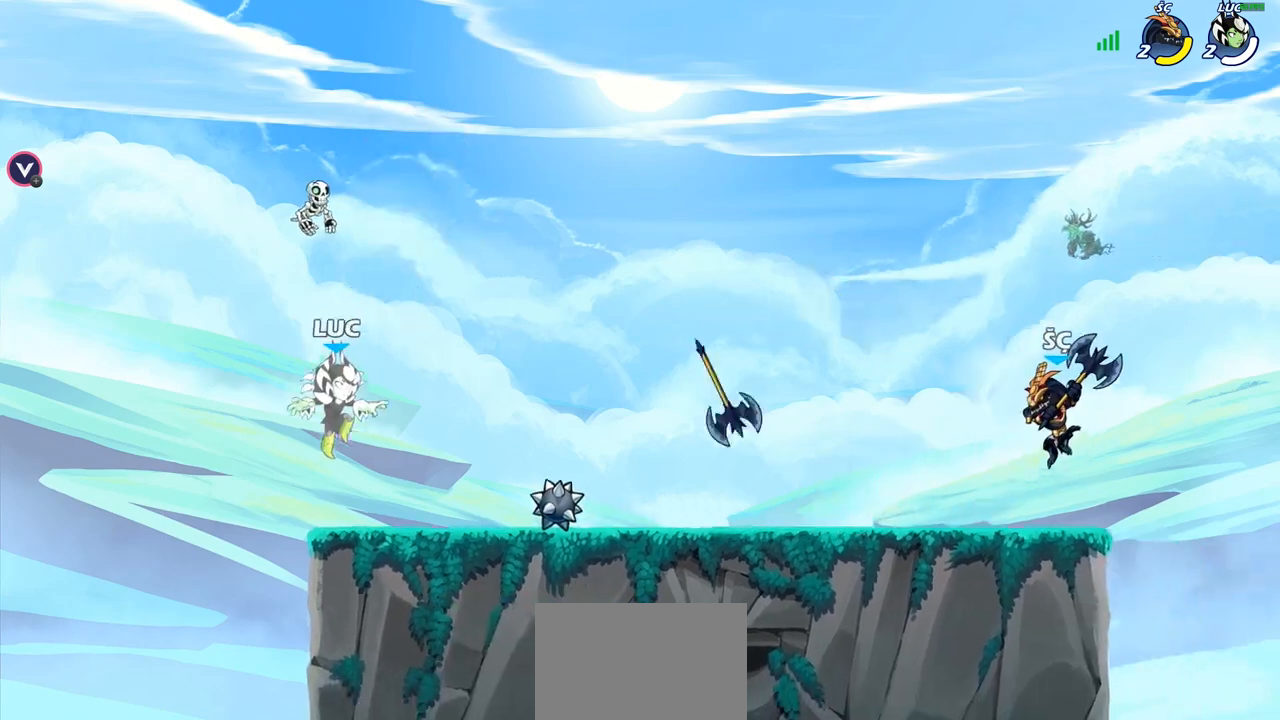
{"buttons": ["CROSS", "R1"], "left_stick": "up-right", "right_stick": "center", "events": [[133, "CROSS", "down"], [133, "R1", "down"], [133, "R2", "down"], [250, "R1", "up"], [250, "R2", "up"], [267, "CROSS", "up"], [283, "left_stick", "down"], [417, "R1", "down"], [433, "left_stick", "right"], [450, "CROSS", "down"], [483, "left_stick", "up-right"]]}
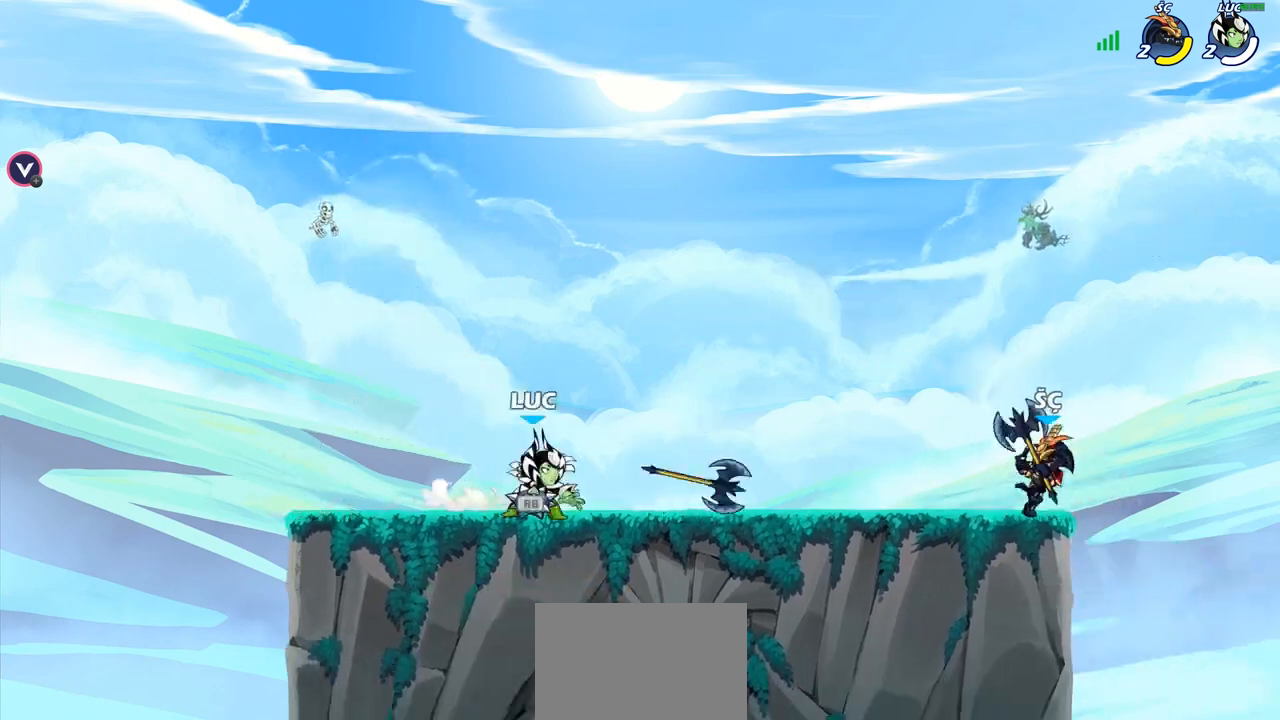
{"buttons": ["CIRCLE"], "left_stick": "up-left", "right_stick": "center", "events": [[67, "CROSS", "up"], [67, "R1", "up"], [150, "CROSS", "down"], [267, "CROSS", "up"], [333, "CROSS", "down"], [417, "CROSS", "up"], [433, "left_stick", "up-left"], [450, "CIRCLE", "down"]]}
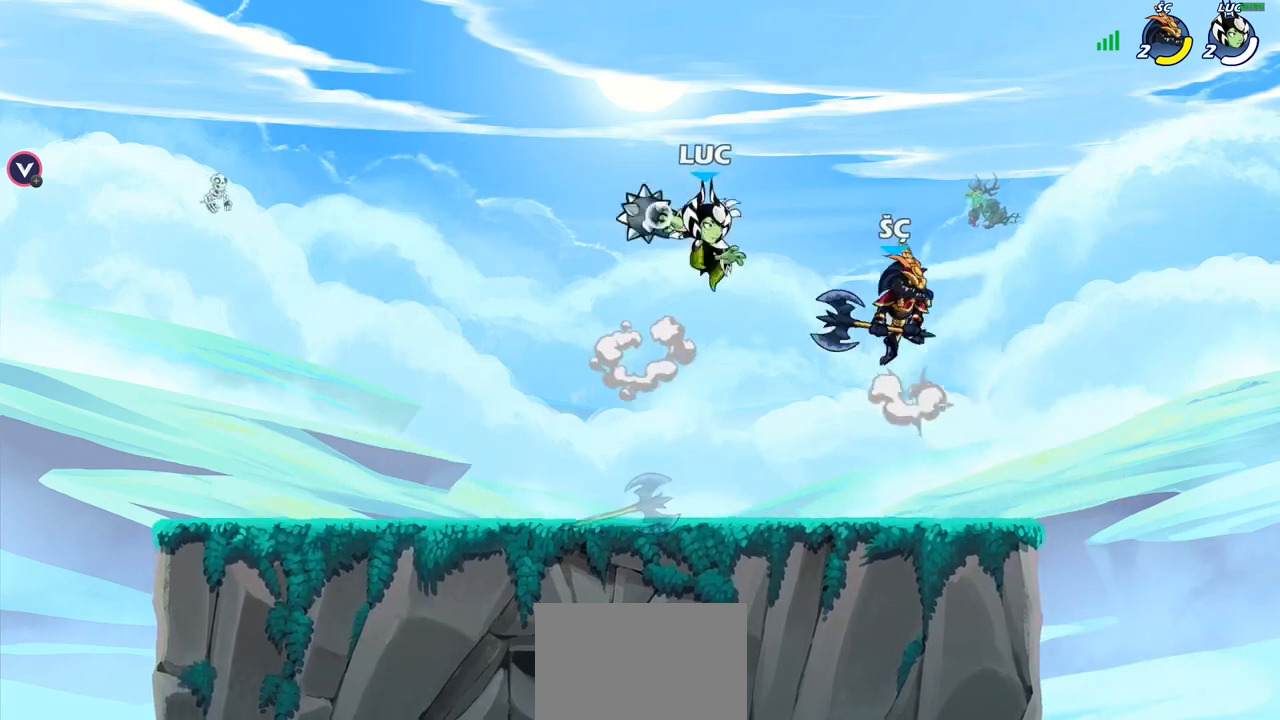
{"buttons": ["CIRCLE"], "left_stick": "down-left", "right_stick": "center", "events": [[67, "left_stick", "down-left"]]}
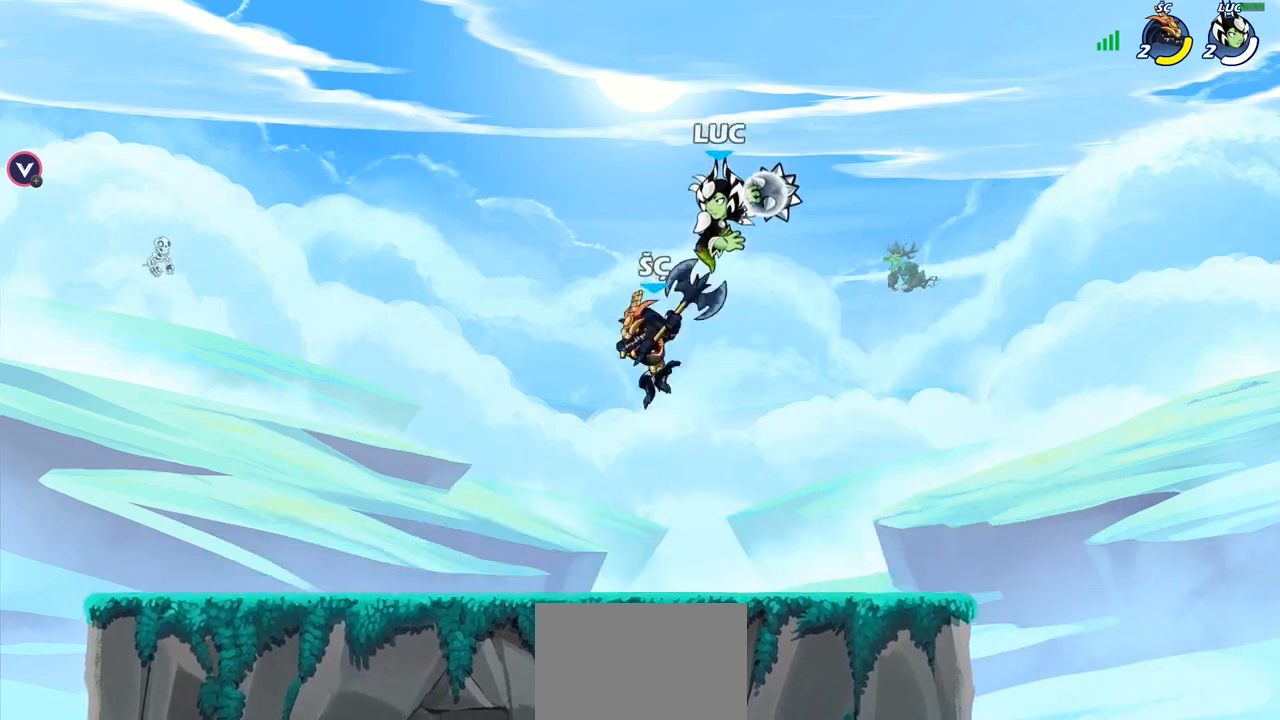
{"buttons": [], "left_stick": "up-right", "right_stick": "center", "events": [[450, "CIRCLE", "up"], [450, "left_stick", "up-right"]]}
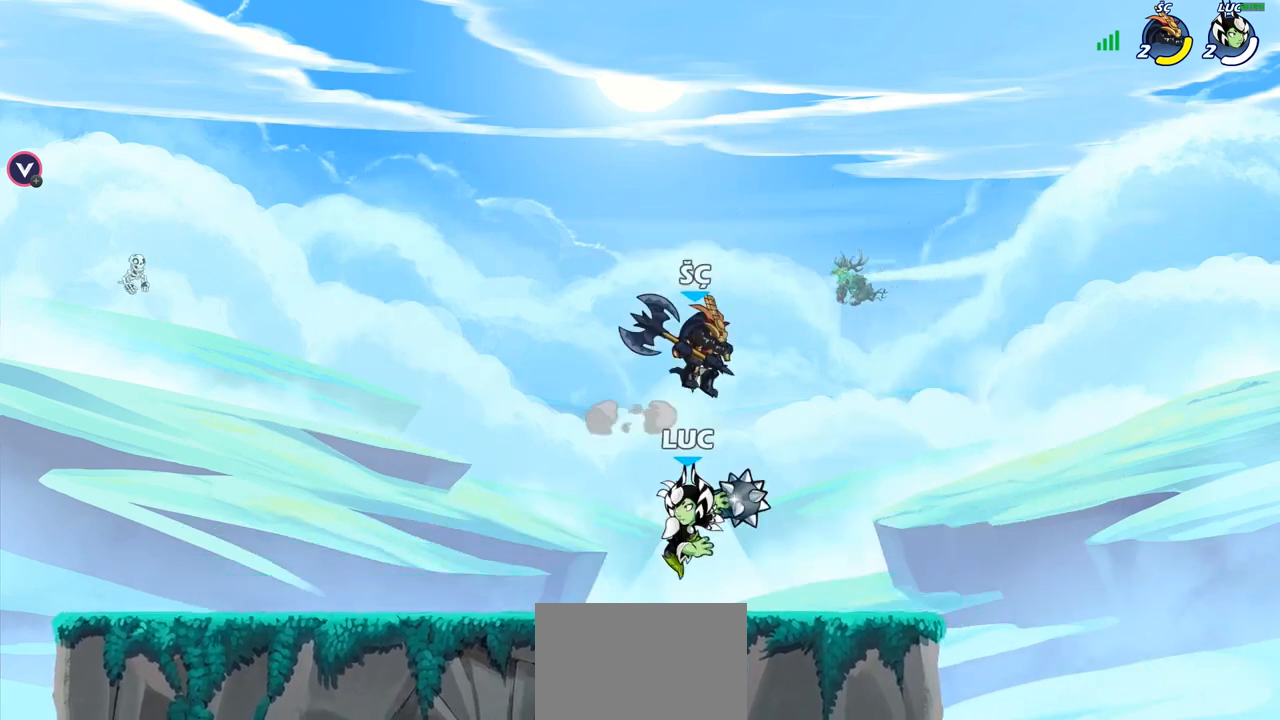
{"buttons": [], "left_stick": "center", "right_stick": "center", "events": [[33, "left_stick", "up"], [133, "left_stick", "center"]]}
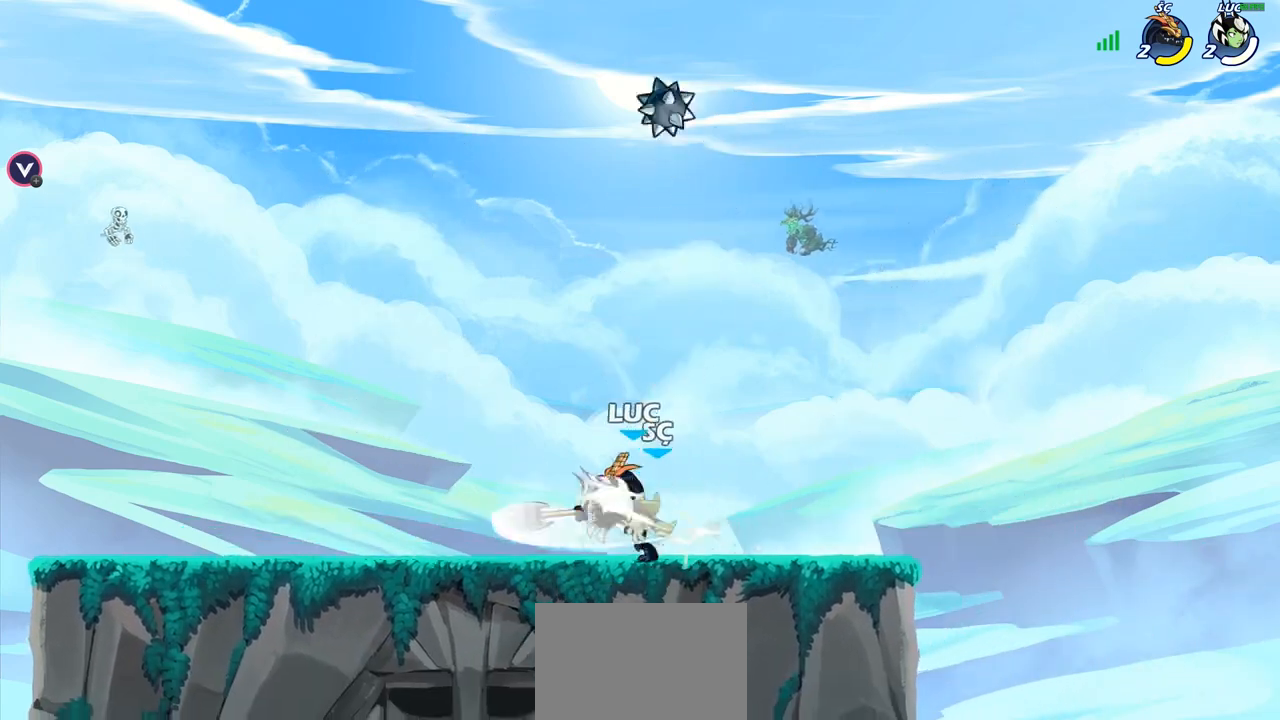
{"buttons": [], "left_stick": "center", "right_stick": "center", "events": [[33, "CROSS", "down"], [200, "CROSS", "up"]]}
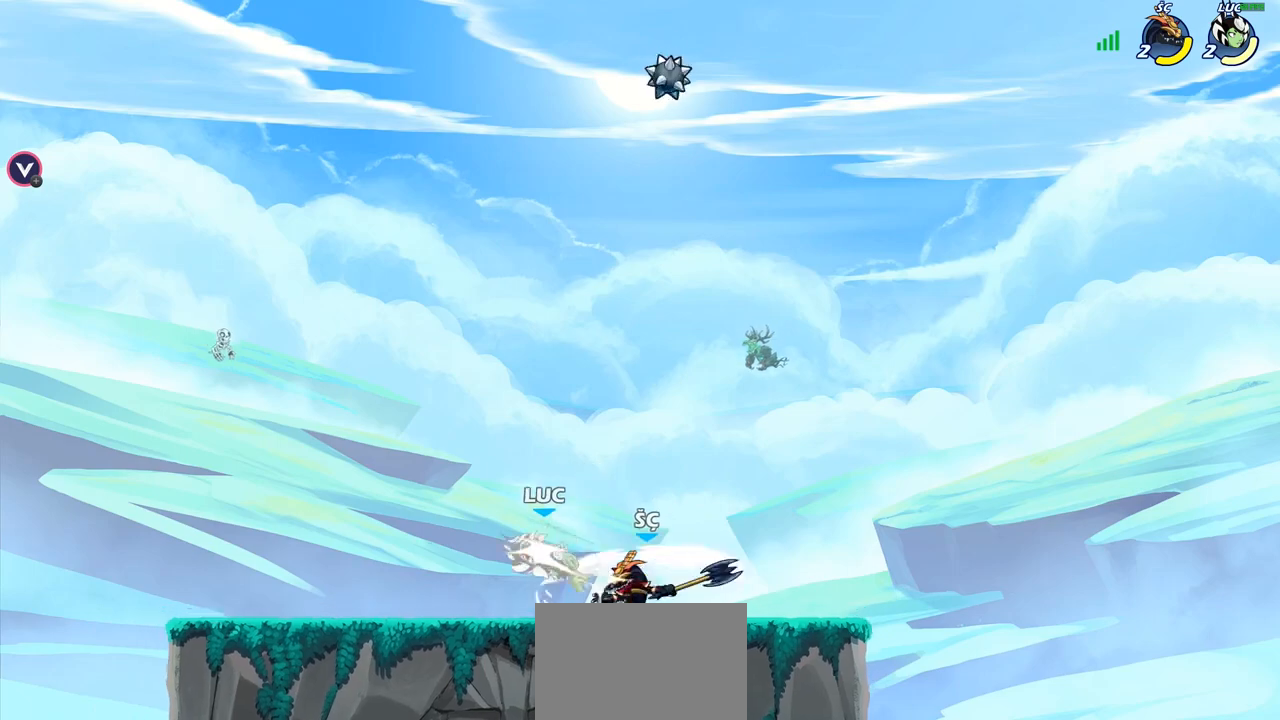
{"buttons": ["CROSS"], "left_stick": "up", "right_stick": "center", "events": [[217, "left_stick", "right"], [400, "CROSS", "down"], [400, "left_stick", "up"]]}
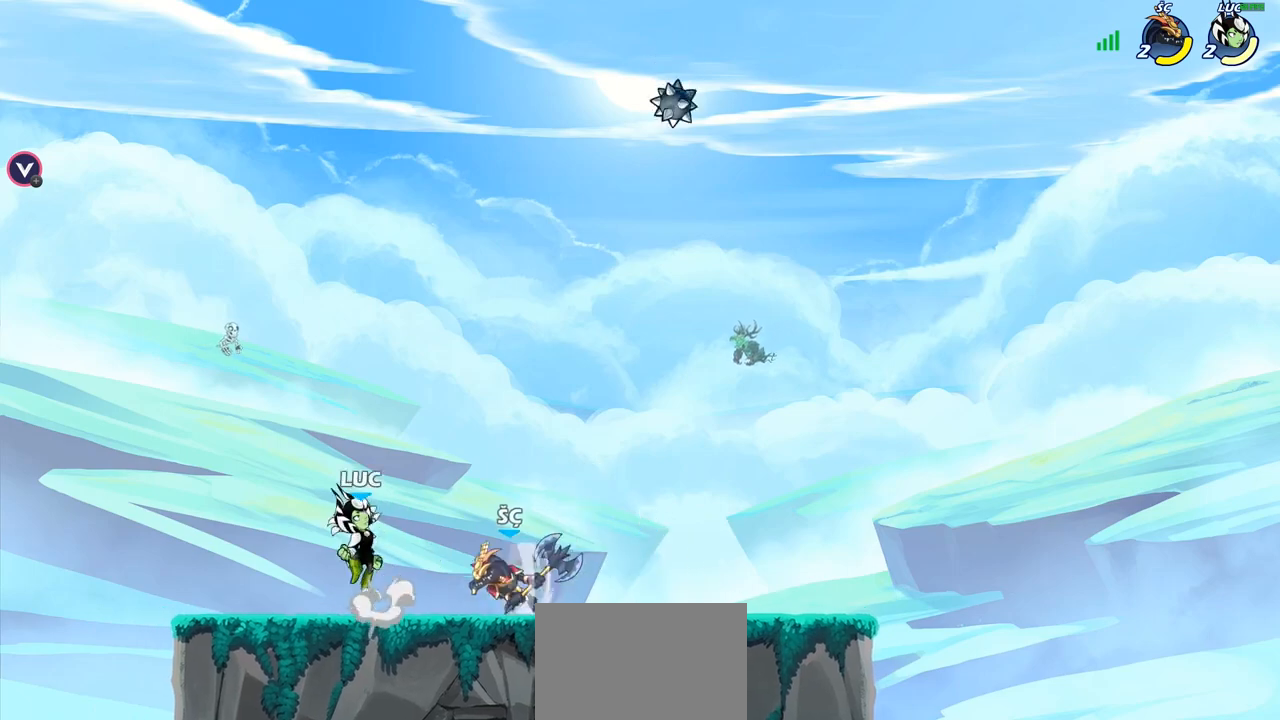
{"buttons": [], "left_stick": "center", "right_stick": "center", "events": [[50, "R1", "down"], [50, "R2", "down"], [67, "CROSS", "up"], [117, "R1", "up"], [183, "R1", "down"], [200, "left_stick", "down"], [233, "R1", "up"], [233, "R2", "up"], [467, "left_stick", "center"]]}
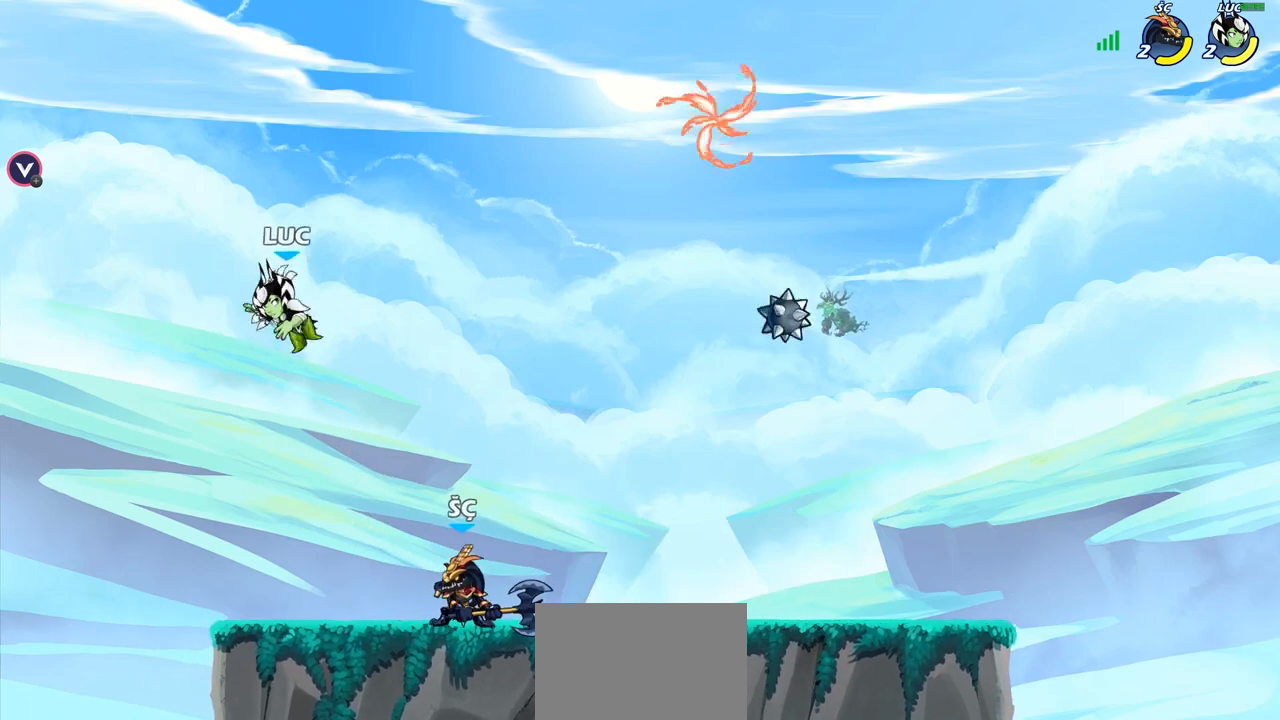
{"buttons": ["R2"], "left_stick": "down", "right_stick": "center", "events": [[50, "left_stick", "down-left"], [217, "R2", "down"], [317, "left_stick", "down"], [450, "R1", "down"], [500, "R1", "up"]]}
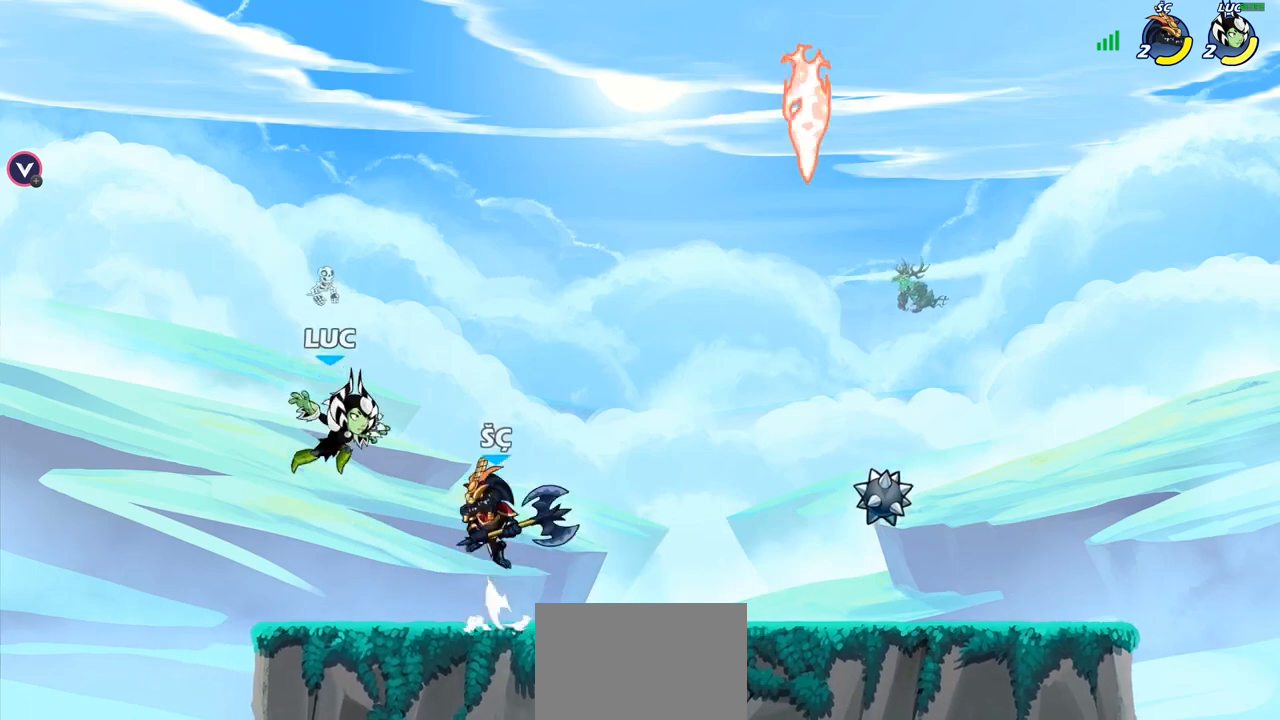
{"buttons": ["SQUARE"], "left_stick": "up-right", "right_stick": "down-left", "events": [[83, "R2", "up"], [317, "left_stick", "right"], [383, "left_stick", "up-right"], [400, "CROSS", "down"], [400, "R2", "down"], [467, "R2", "up"], [483, "SQUARE", "down"], [500, "CROSS", "up"], [500, "right_stick", "down-left"]]}
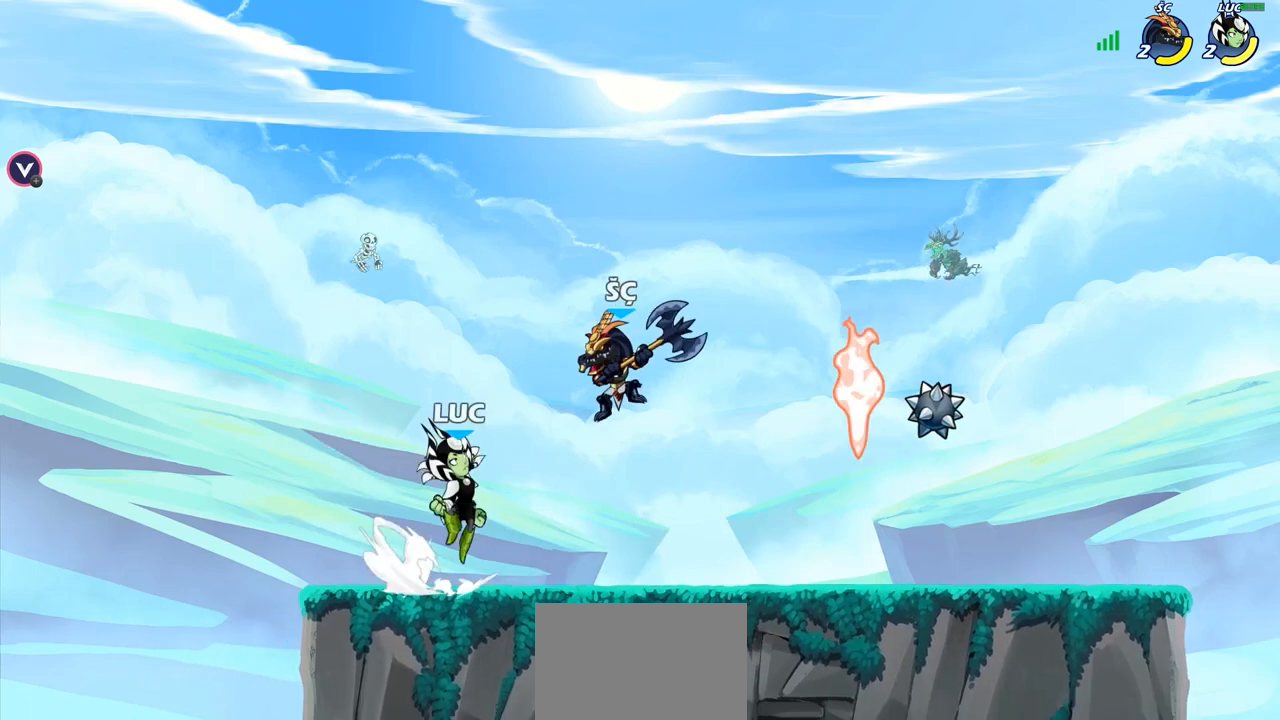
{"buttons": [], "left_stick": "up-right", "right_stick": "center", "events": [[67, "SQUARE", "up"], [67, "right_stick", "center"], [100, "left_stick", "center"], [433, "left_stick", "up-right"]]}
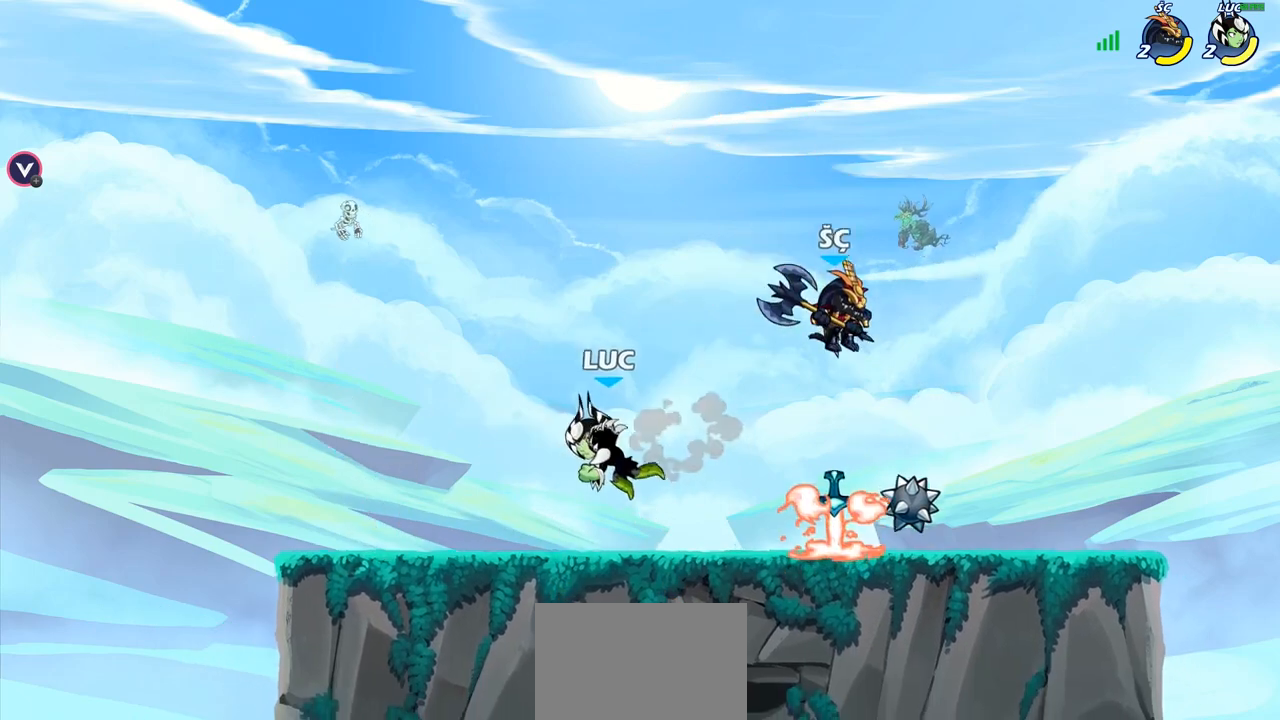
{"buttons": [], "left_stick": "up-right", "right_stick": "center", "events": [[33, "left_stick", "left"], [300, "left_stick", "up-right"]]}
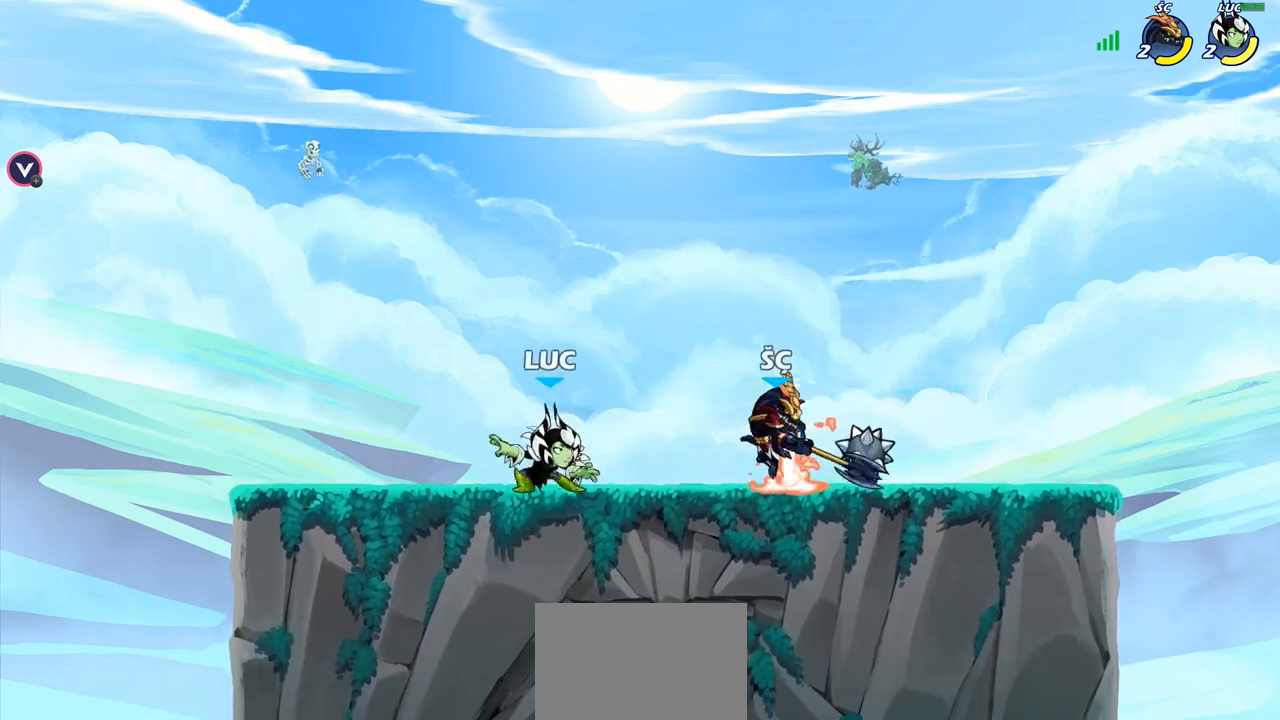
{"buttons": [], "left_stick": "left", "right_stick": "center", "events": [[33, "R1", "down"], [33, "R2", "down"], [100, "SQUARE", "down"], [100, "left_stick", "right"], [133, "R1", "up"], [133, "R2", "up"], [200, "SQUARE", "up"], [333, "left_stick", "center"], [467, "left_stick", "left"]]}
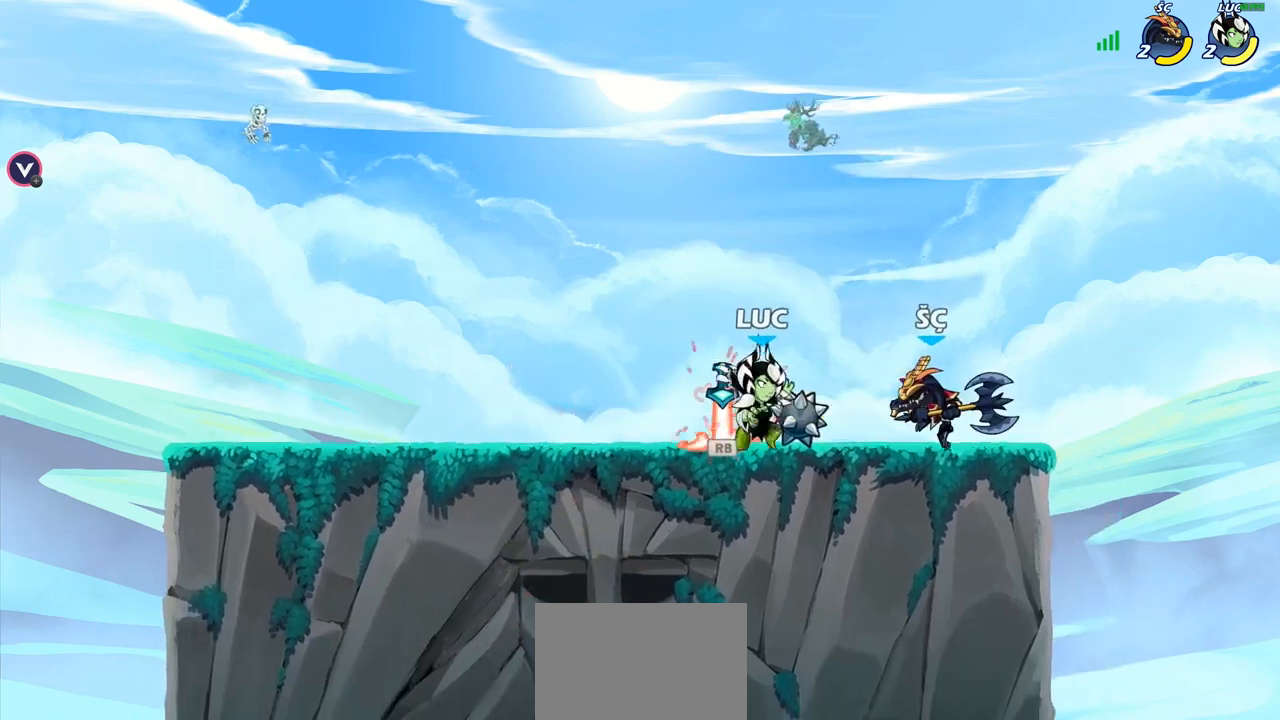
{"buttons": [], "left_stick": "center", "right_stick": "center", "events": [[83, "R1", "down"], [150, "left_stick", "up-right"], [167, "R1", "up"], [267, "CIRCLE", "down"], [267, "left_stick", "center"], [333, "CIRCLE", "up"]]}
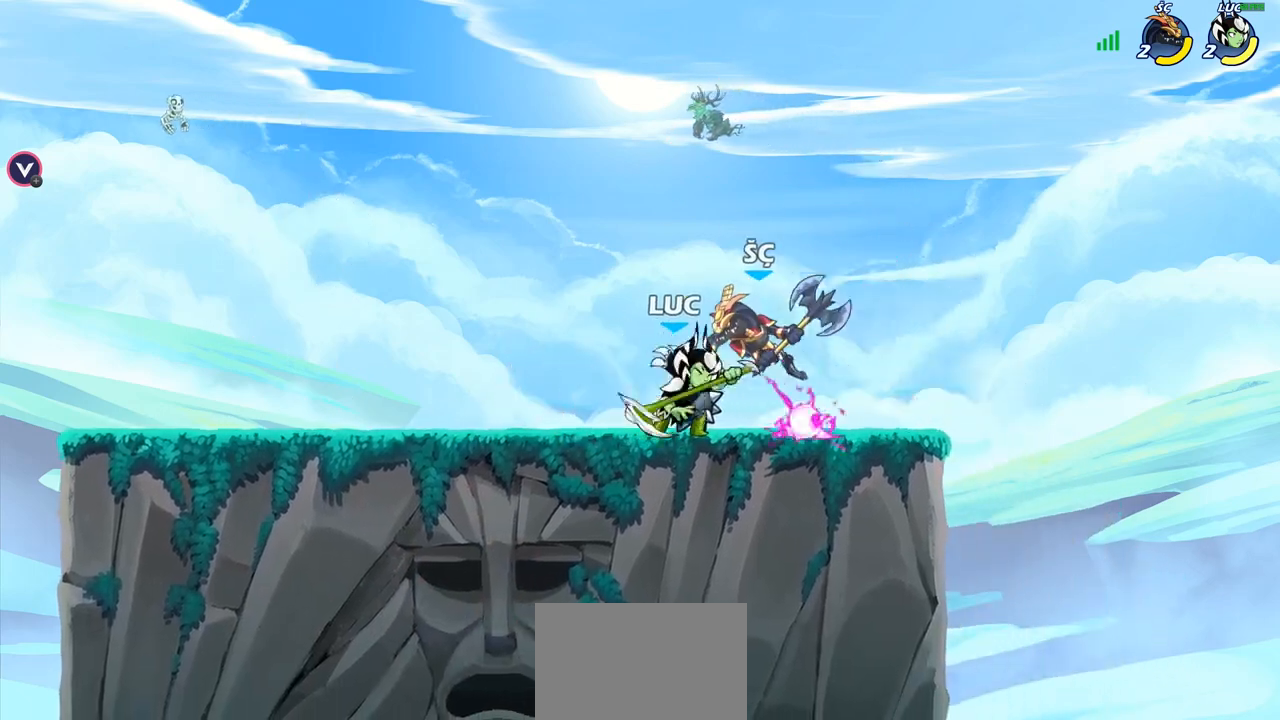
{"buttons": [], "left_stick": "left", "right_stick": "center", "events": [[450, "left_stick", "left"]]}
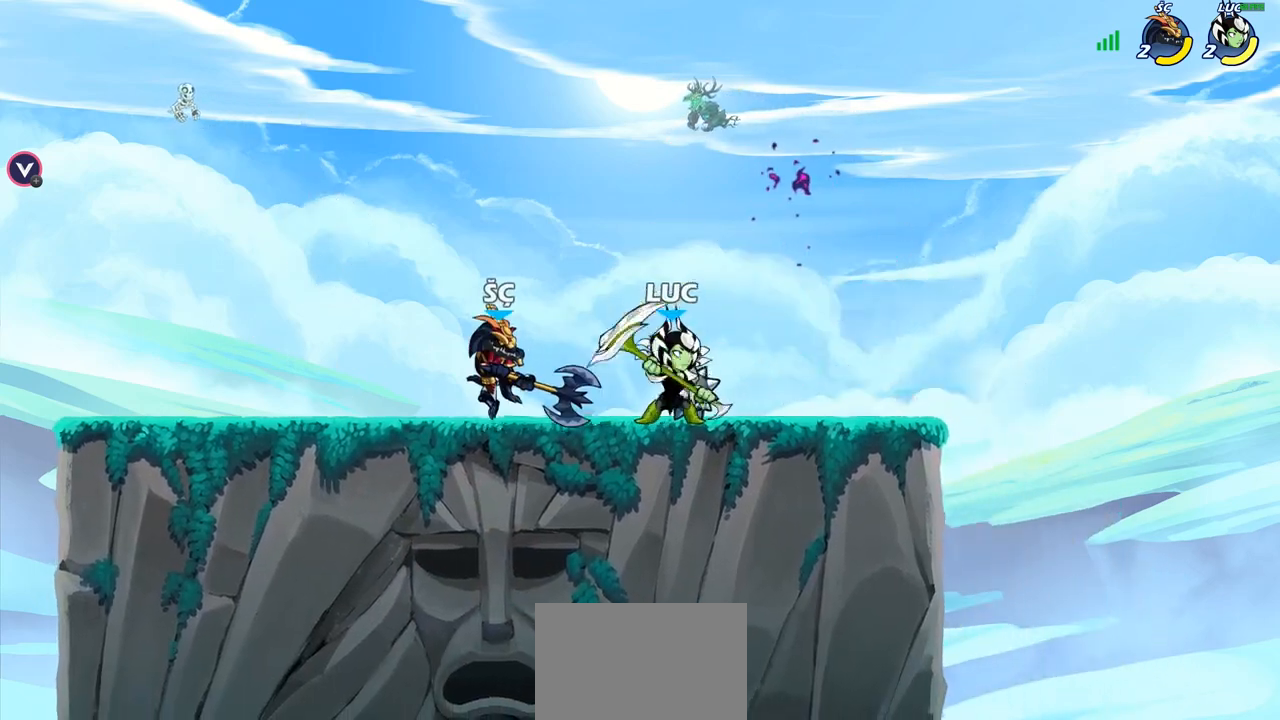
{"buttons": [], "left_stick": "left", "right_stick": "center", "events": [[133, "SQUARE", "down"], [233, "R1", "down"], [233, "R2", "down"], [233, "SQUARE", "up"], [450, "R1", "up"], [450, "R2", "up"]]}